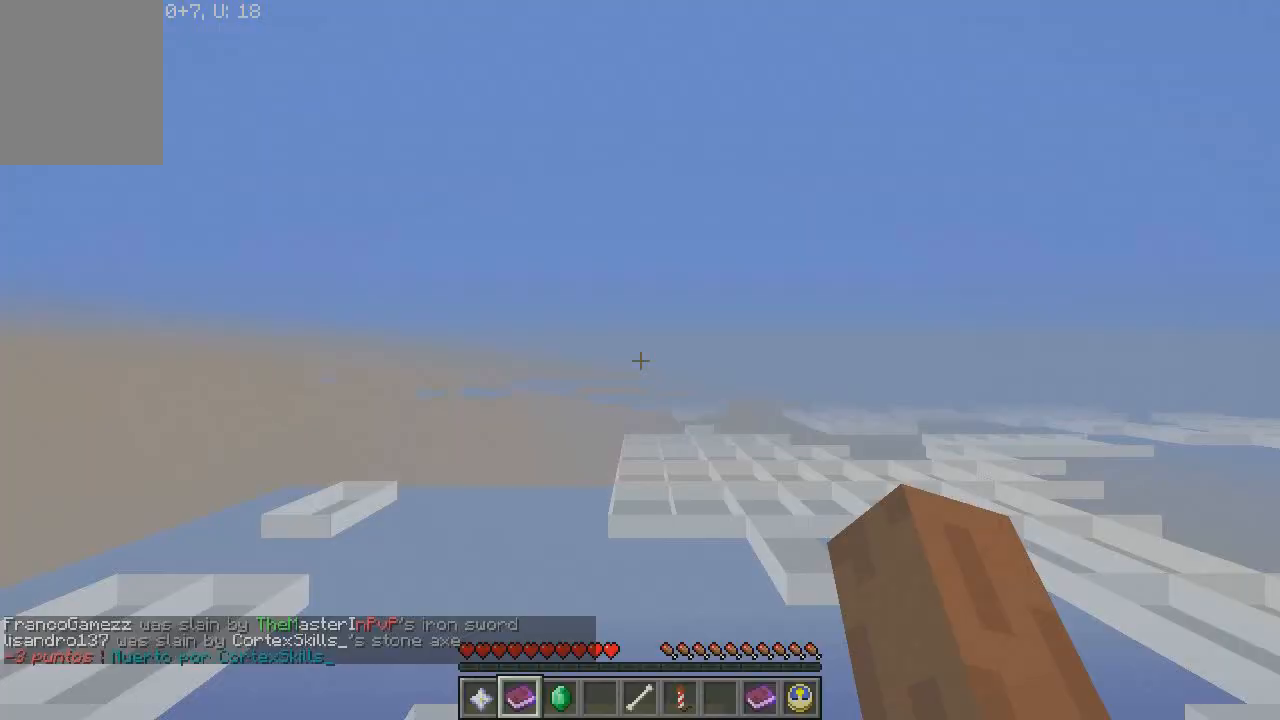
Gameplay with keyboard and mouse; each line is a JSON object with the keys and mouse buttons held at the frame after it. "events" lists presses ("down") and releases ("up") of "a", "d", "s", "w", "mouse_left" and "mouse_right" between this image and that frame as [ms after this image, input, new state], when the widget could be followed in between. "mouse_left", "mouse_right" = the "left", "right" buttons of the "mouse" list. No other keys are recorded. Fast repeated clicks can show as one long hold. Mouse movement is not recorded.
{"keys": ["a", "w"], "mouse": [], "events": [[300, "a", "down"]]}
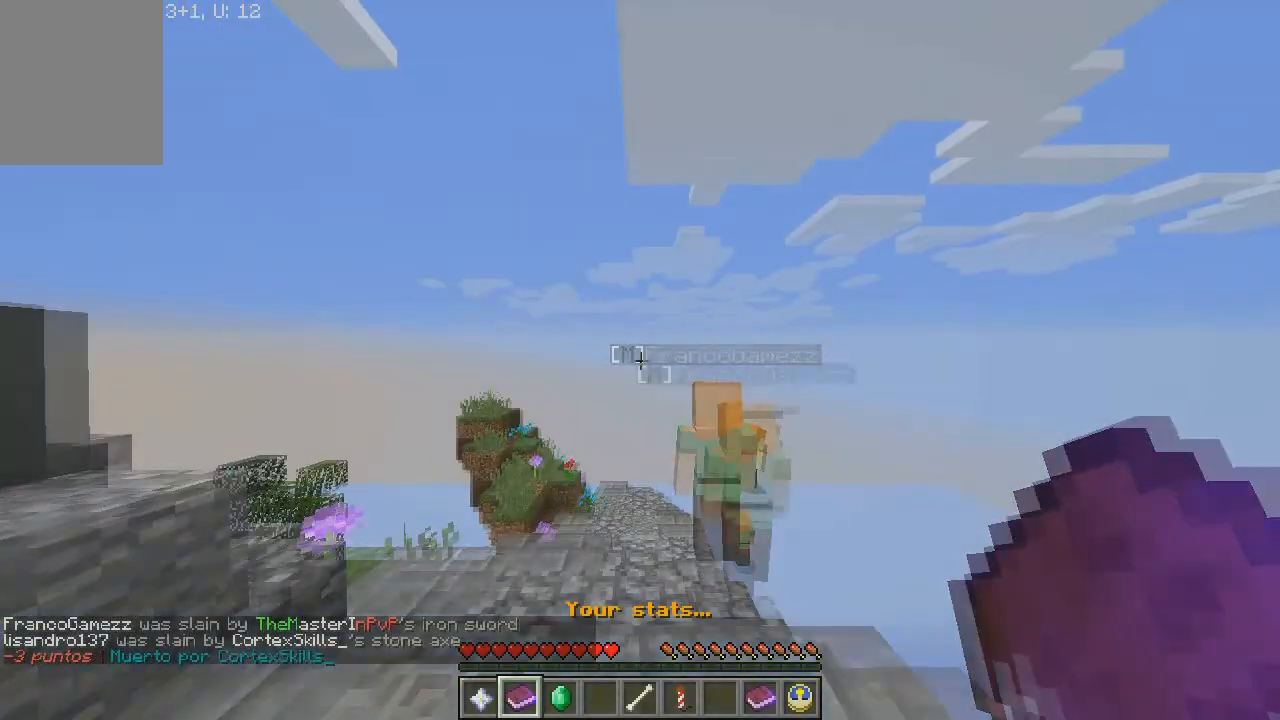
{"keys": [], "mouse": ["right"], "events": [[467, "a", "up"], [467, "mouse_right", "down"], [467, "w", "up"]]}
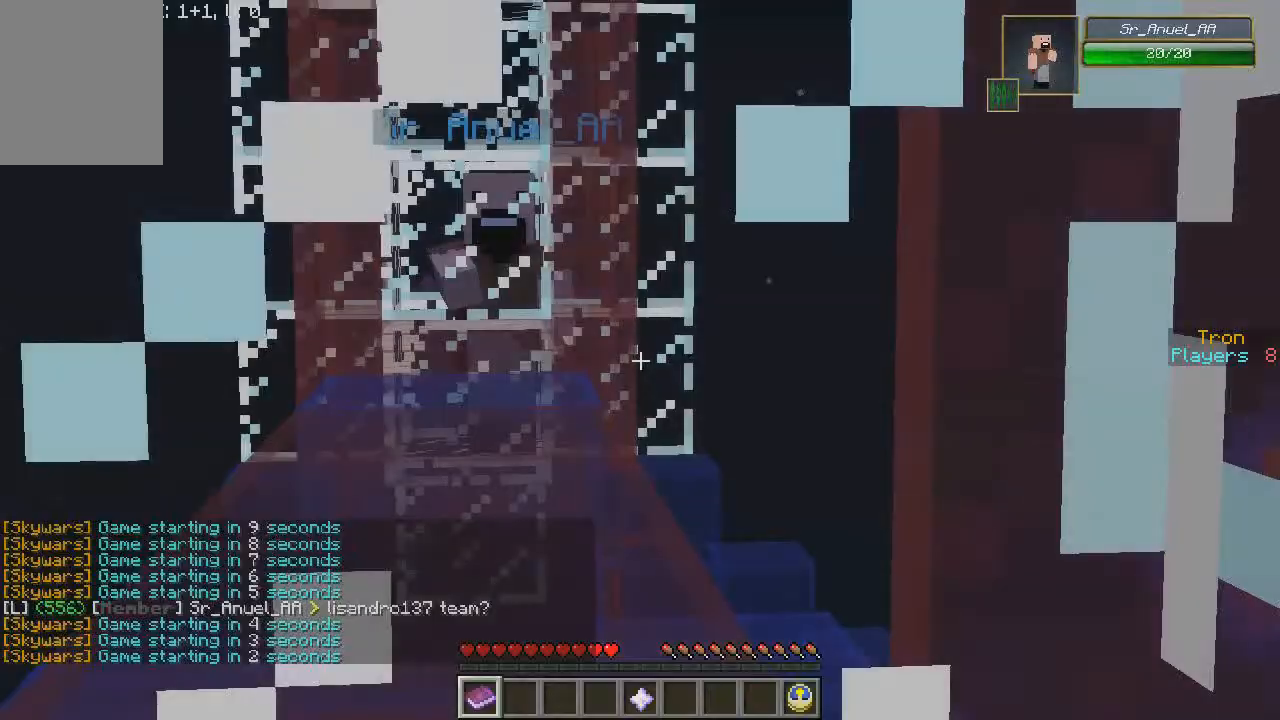
{"keys": [], "mouse": ["right"], "events": []}
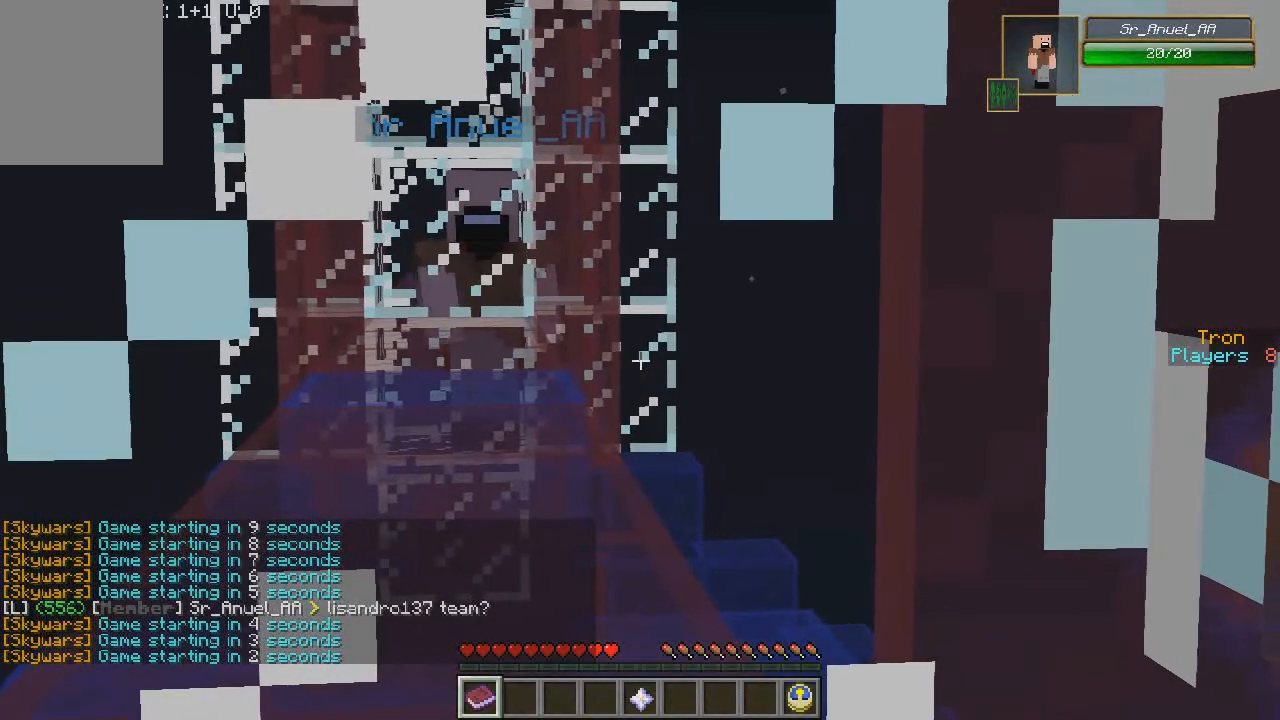
{"keys": [], "mouse": ["right"], "events": []}